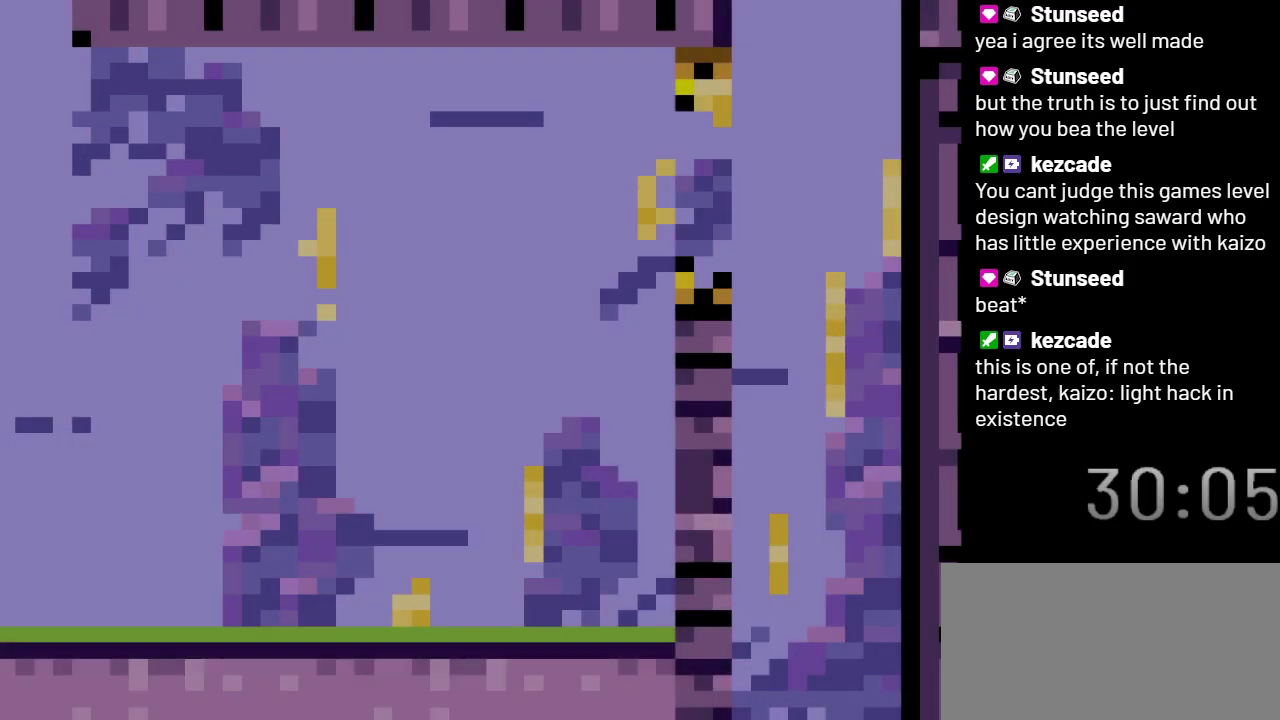
Gameplay with a controller (Nintendo layout); each line is a JSON object with the inputs held at the frame after it. "events" lists button and stick changes between this image and that frame as [ms after this image, input, new state], when the widget could be followed in between. Not read: L3 R3.
{"buttons": ["Y"], "events": [[250, "Y", "down"]]}
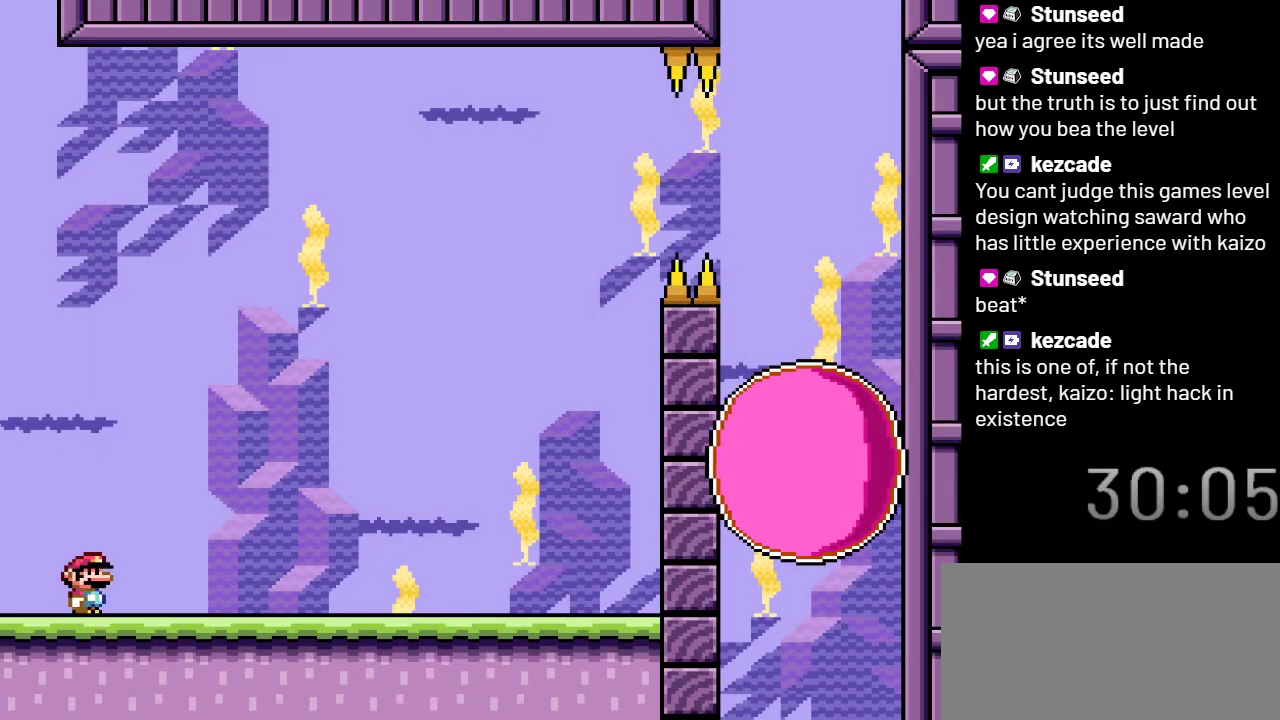
{"buttons": ["Y", "DPAD_RIGHT"], "events": [[100, "DPAD_RIGHT", "down"]]}
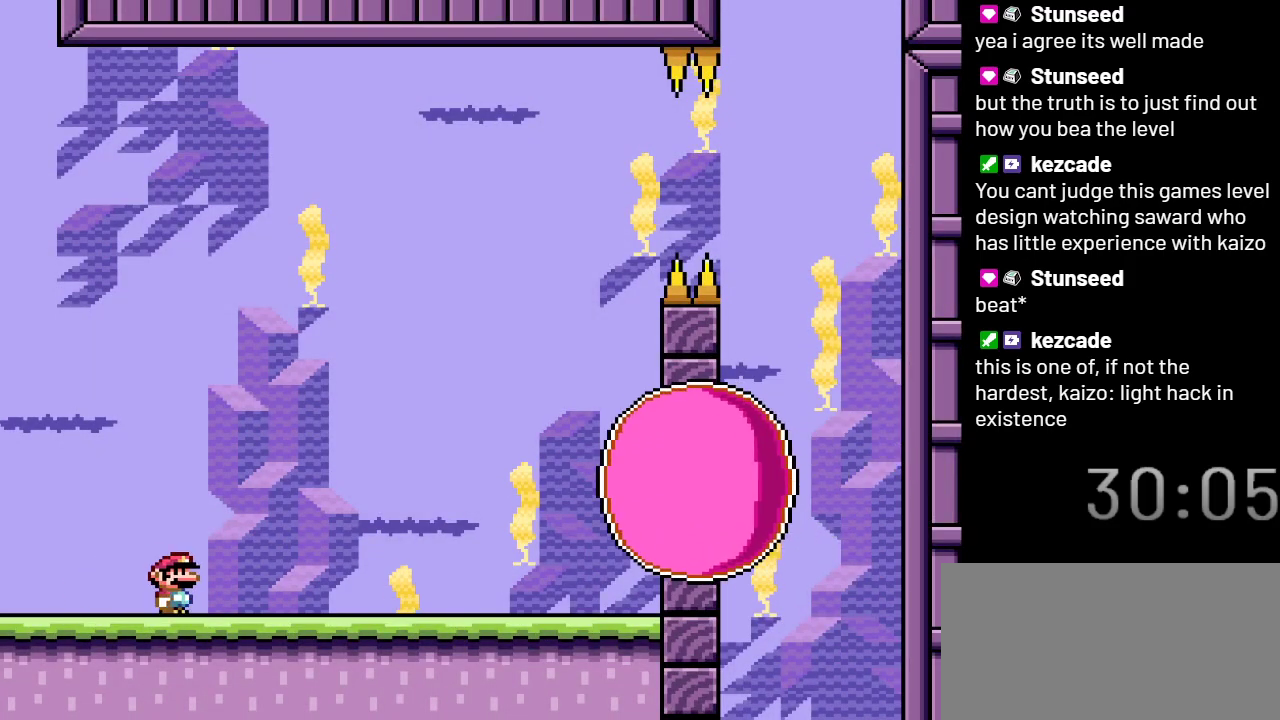
{"buttons": ["Y", "DPAD_LEFT"], "events": [[17, "DPAD_RIGHT", "up"], [417, "DPAD_LEFT", "down"]]}
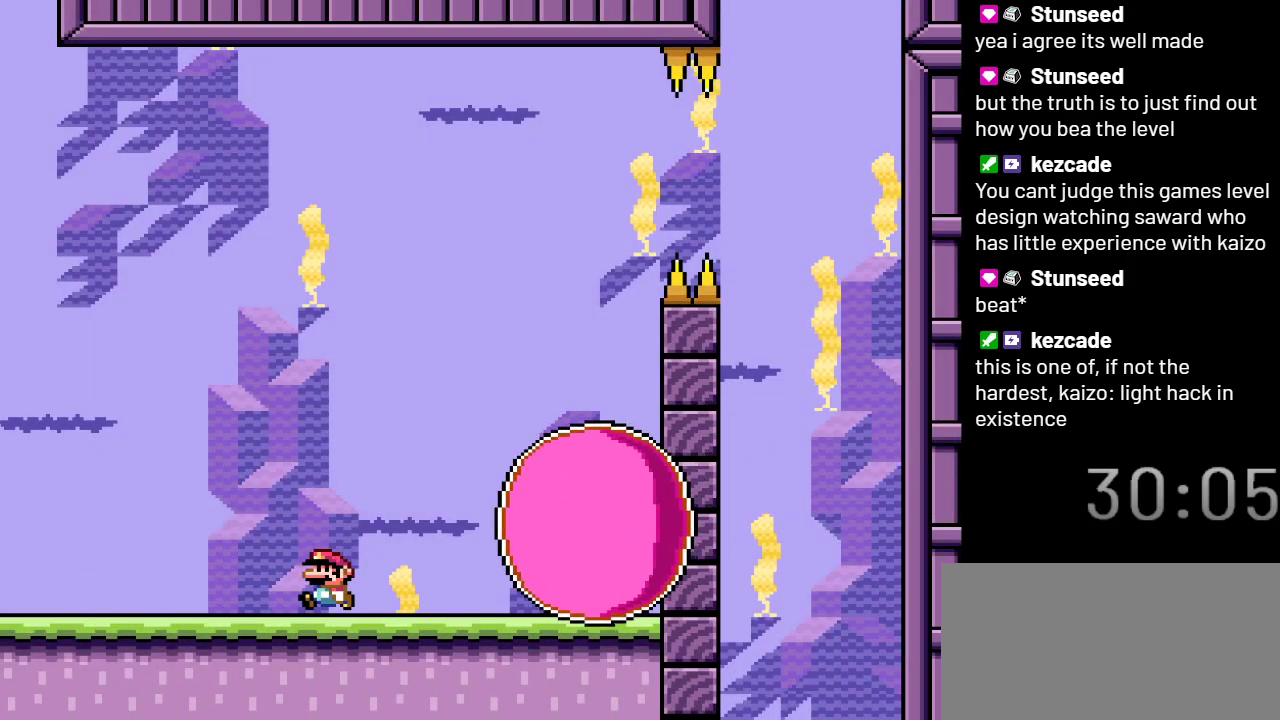
{"buttons": ["B", "Y"], "events": [[67, "DPAD_LEFT", "up"], [267, "DPAD_RIGHT", "down"], [367, "B", "down"], [367, "DPAD_RIGHT", "up"]]}
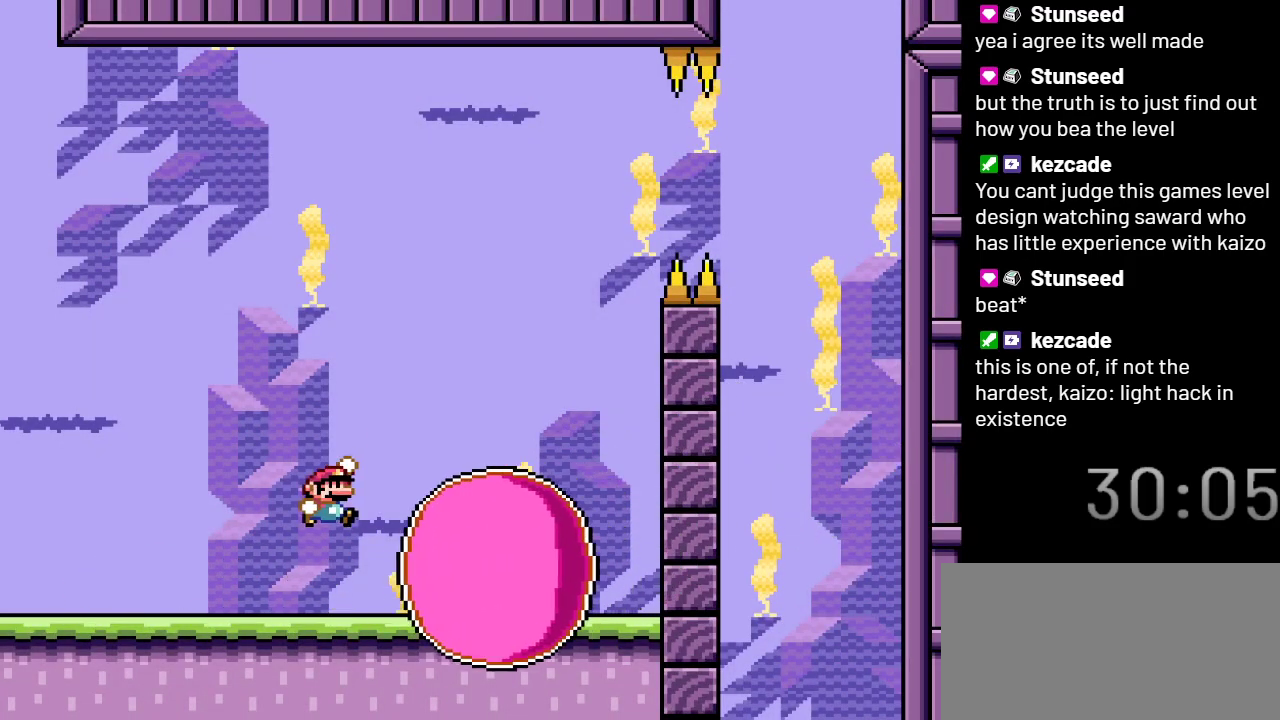
{"buttons": ["B", "Y", "DPAD_RIGHT"], "events": [[67, "DPAD_RIGHT", "down"]]}
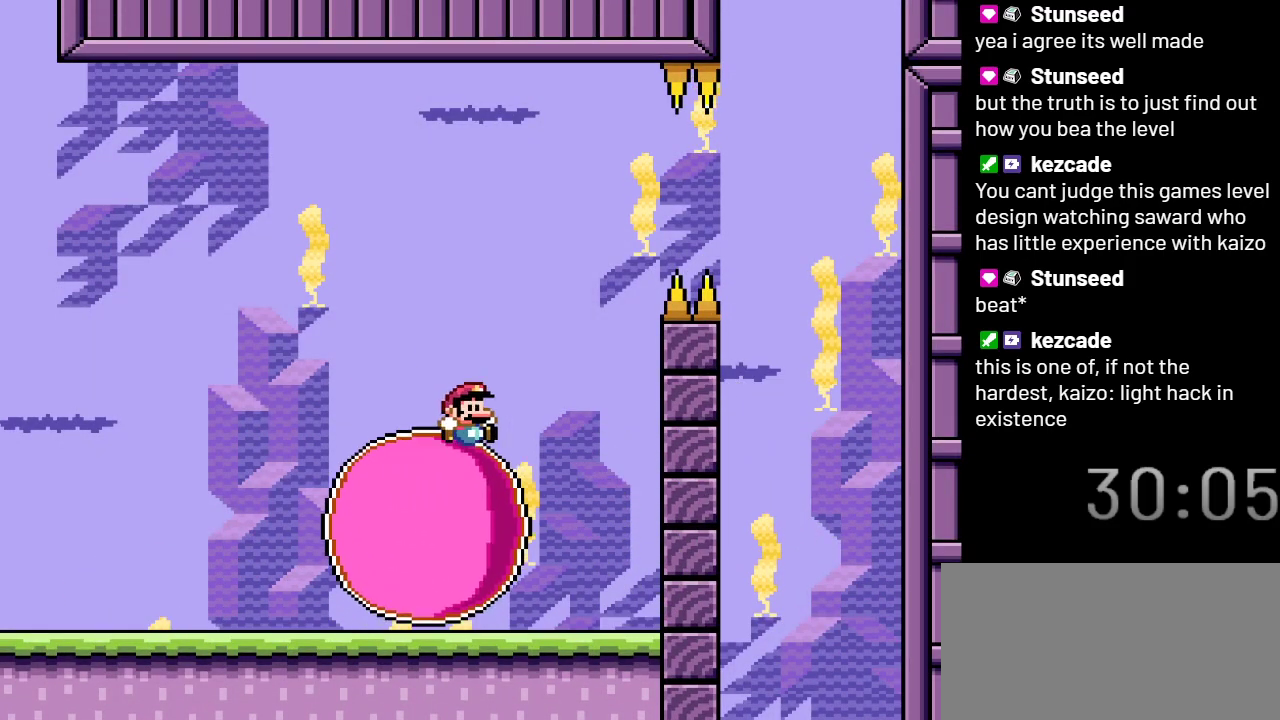
{"buttons": [], "events": [[133, "DPAD_RIGHT", "up"], [317, "B", "up"], [417, "Y", "up"]]}
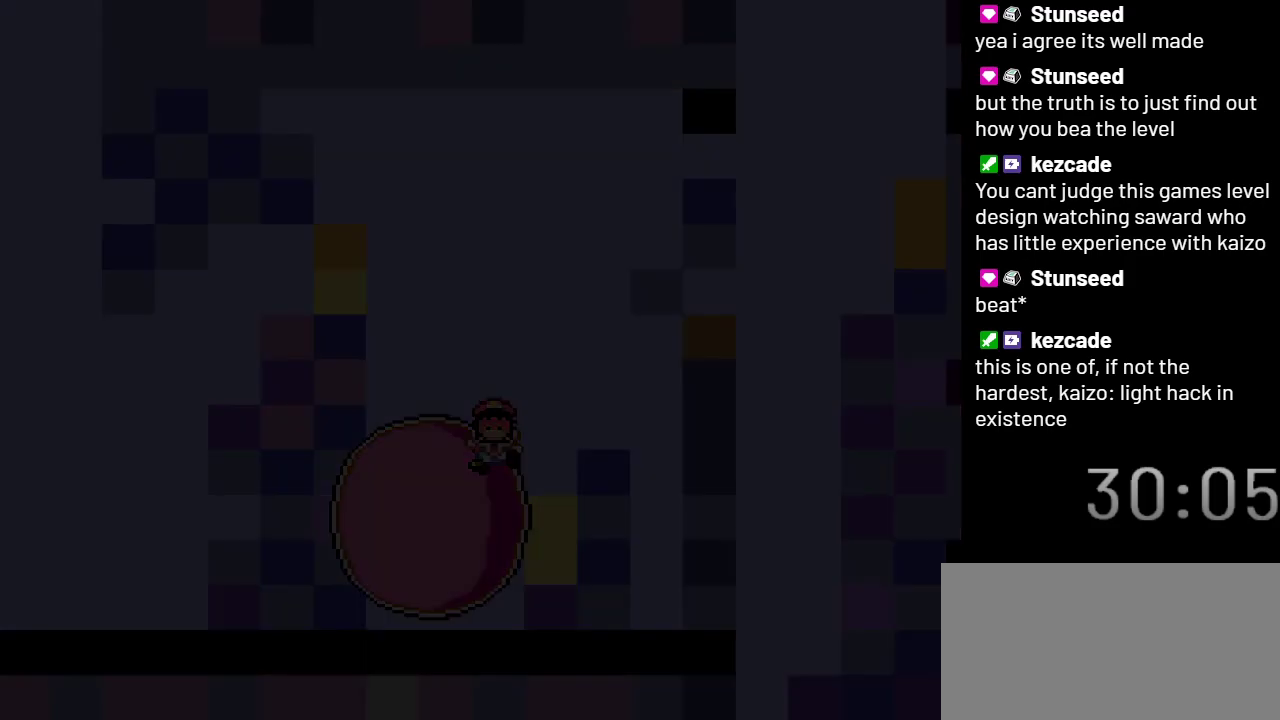
{"buttons": [], "events": []}
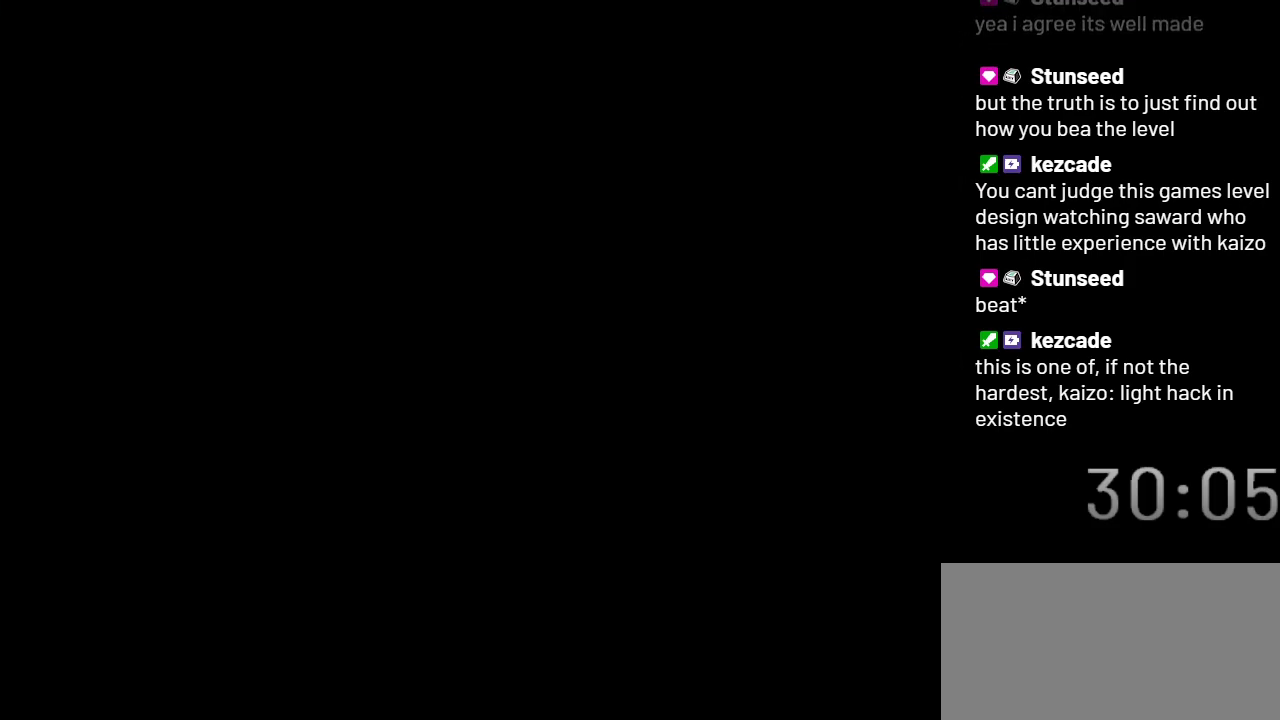
{"buttons": [], "events": []}
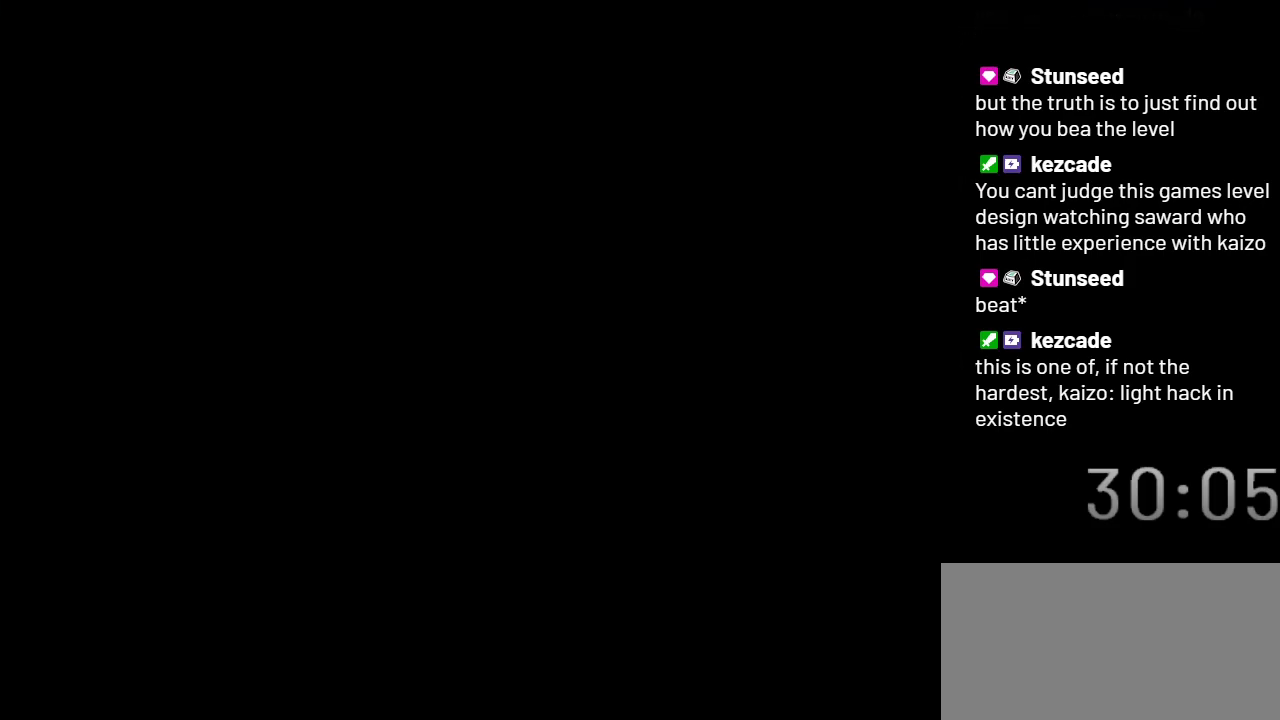
{"buttons": [], "events": []}
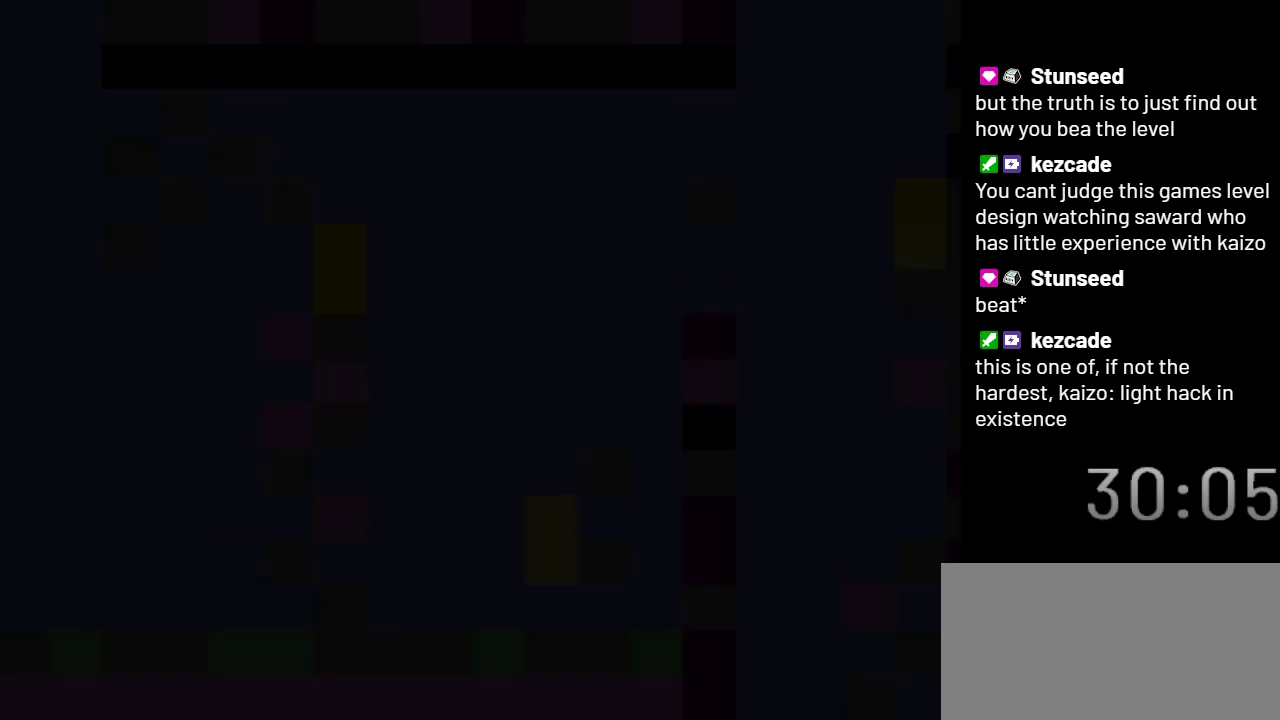
{"buttons": [], "events": []}
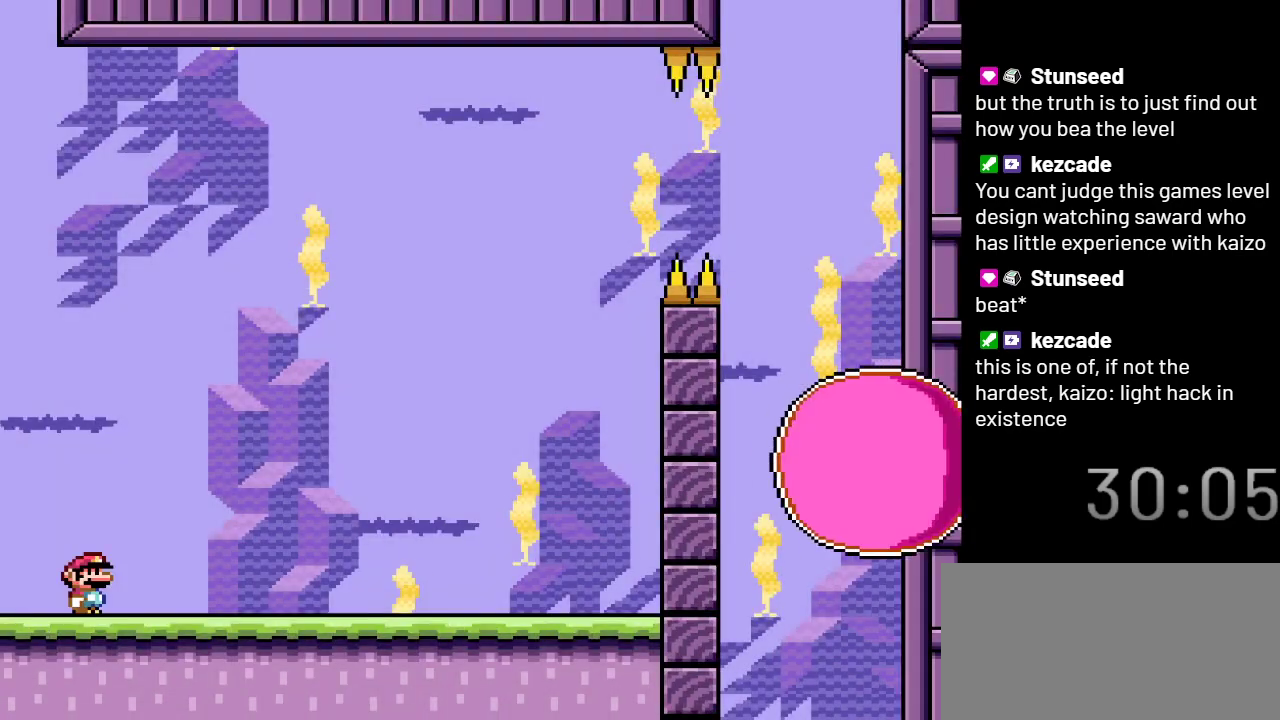
{"buttons": [], "events": []}
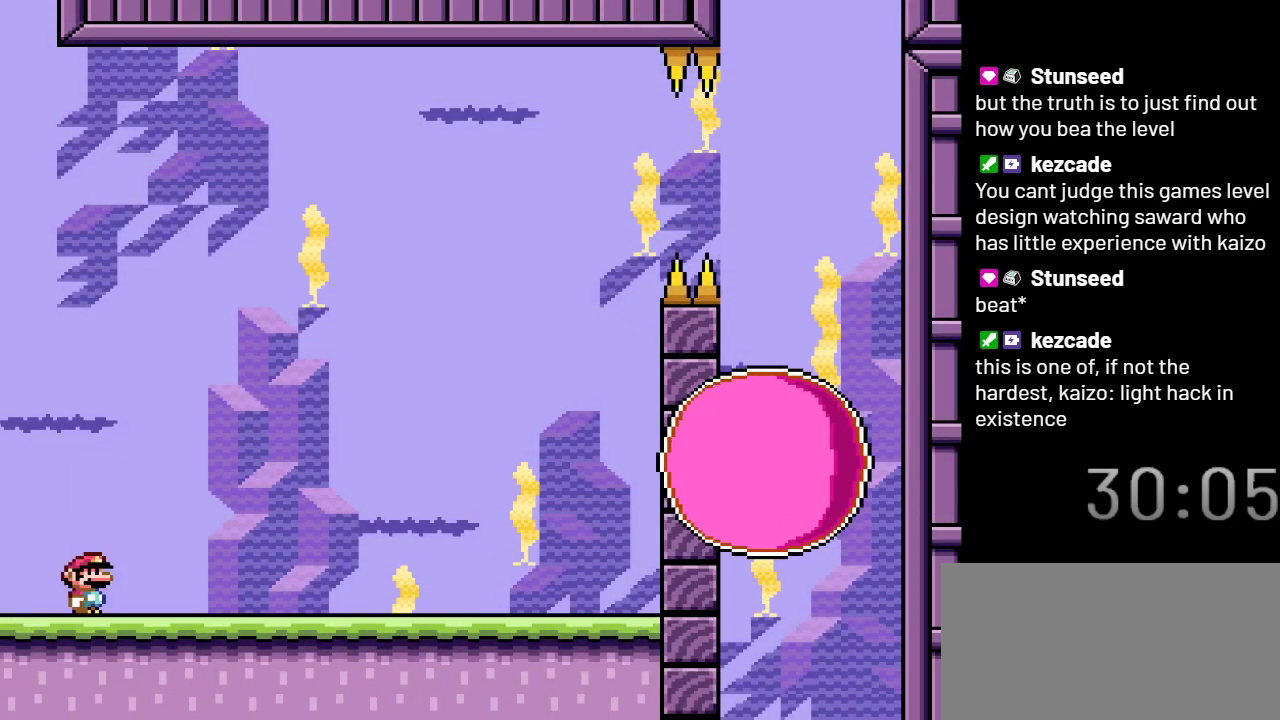
{"buttons": ["A", "X", "DPAD_RIGHT"], "events": [[250, "DPAD_RIGHT", "down"], [300, "X", "down"], [383, "A", "down"]]}
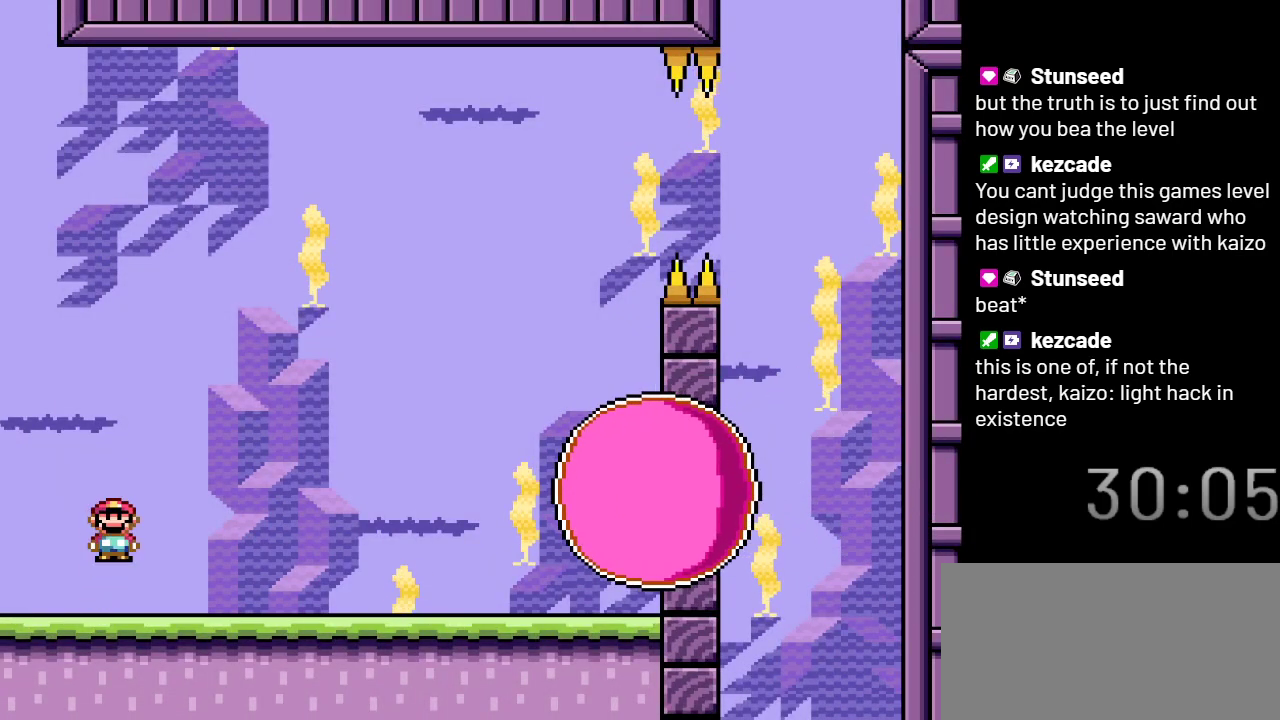
{"buttons": ["Y", "DPAD_LEFT"], "events": [[33, "A", "up"], [200, "DPAD_RIGHT", "up"], [300, "X", "up"], [367, "DPAD_LEFT", "down"], [417, "Y", "down"]]}
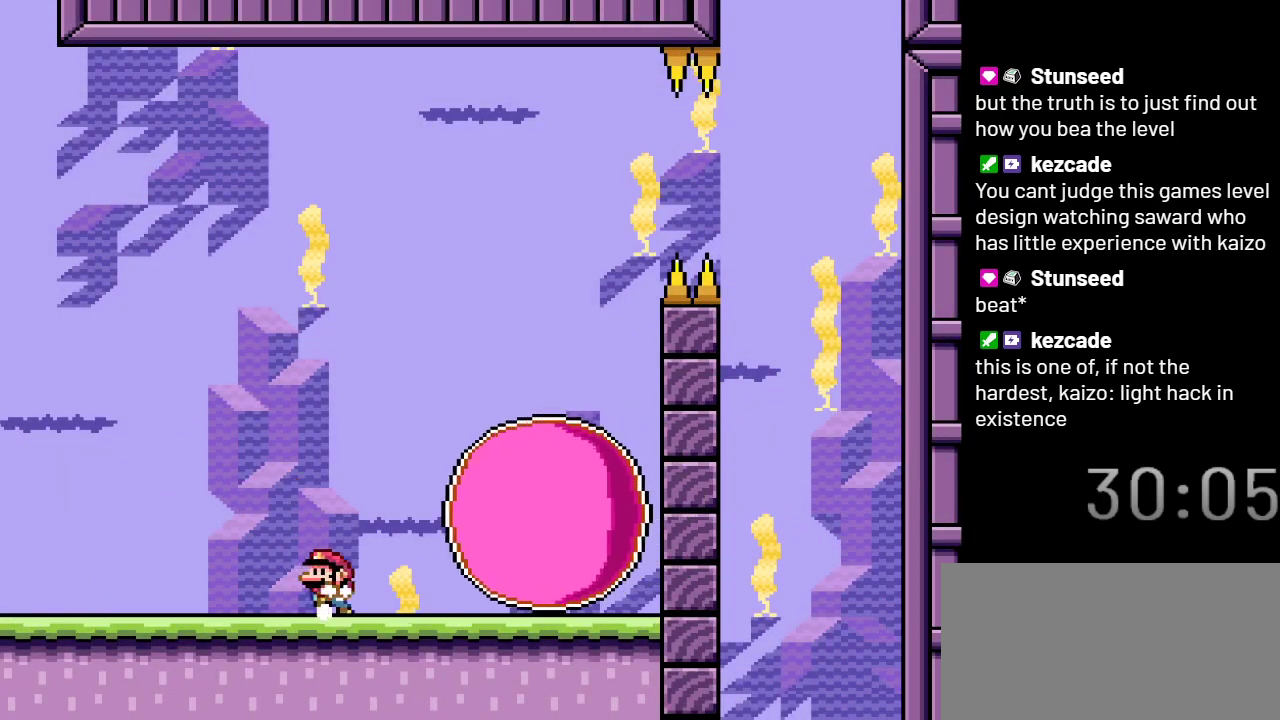
{"buttons": ["Y"], "events": [[483, "DPAD_LEFT", "up"]]}
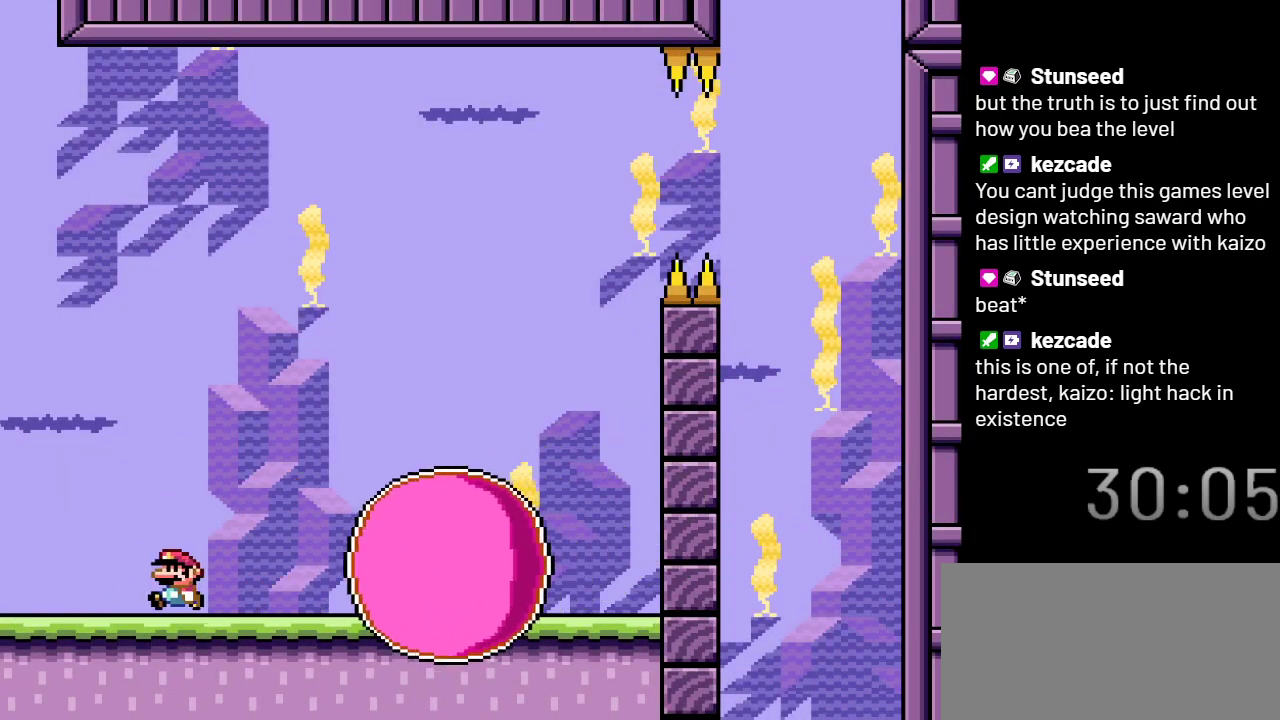
{"buttons": ["B", "Y", "DPAD_RIGHT"], "events": [[100, "DPAD_RIGHT", "down"], [333, "B", "down"]]}
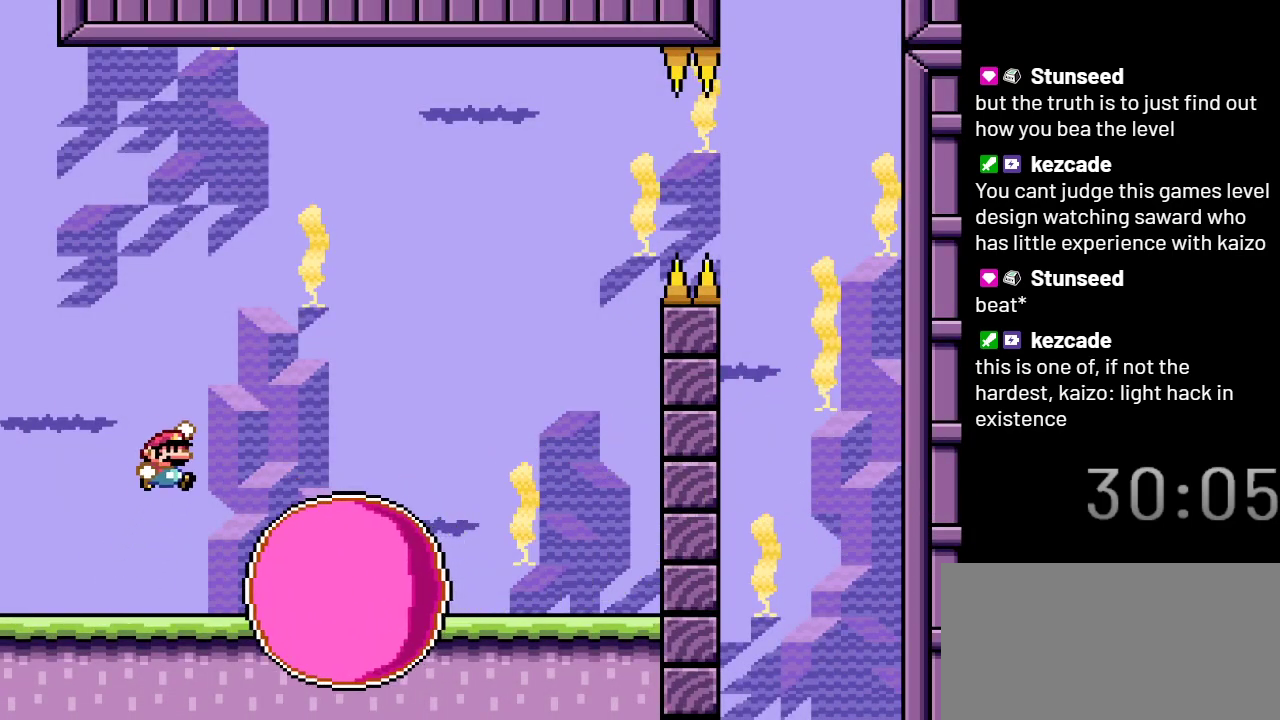
{"buttons": ["Y", "DPAD_RIGHT"], "events": [[483, "B", "up"]]}
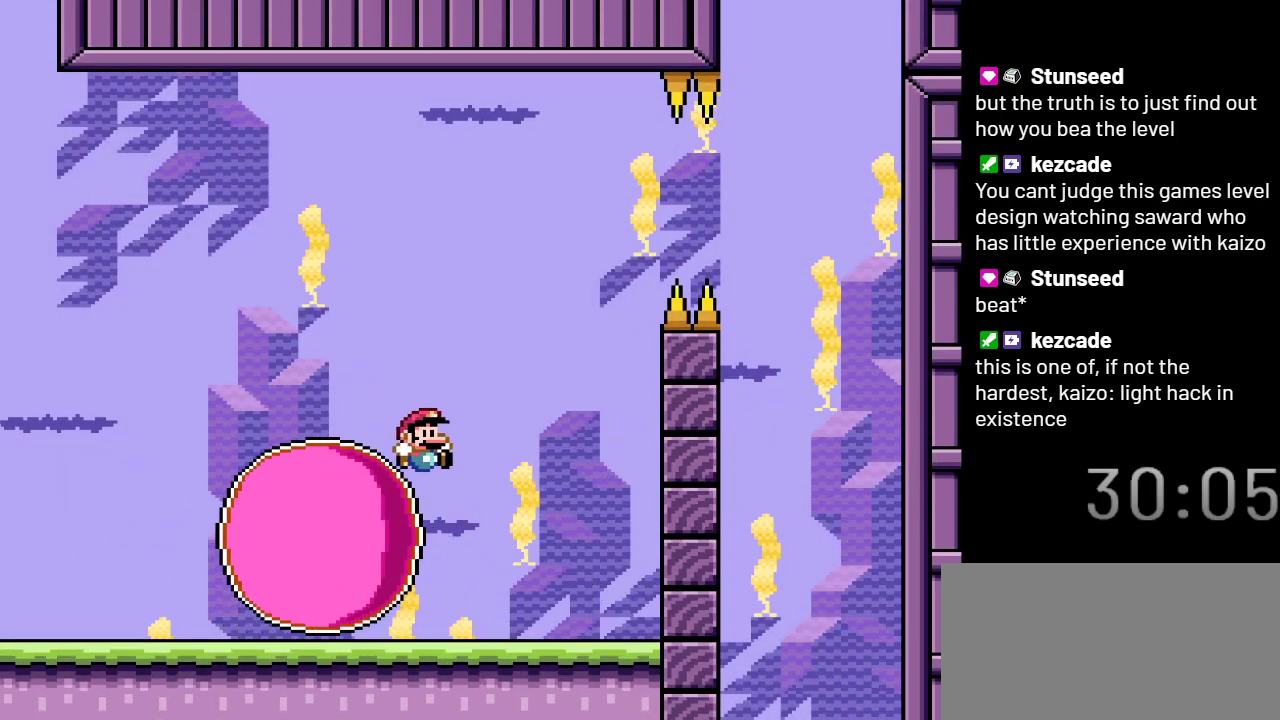
{"buttons": ["X", "DPAD_RIGHT"], "events": [[33, "Y", "up"], [83, "DPAD_RIGHT", "up"], [233, "DPAD_LEFT", "down"], [267, "X", "down"], [350, "DPAD_LEFT", "up"], [433, "DPAD_RIGHT", "down"]]}
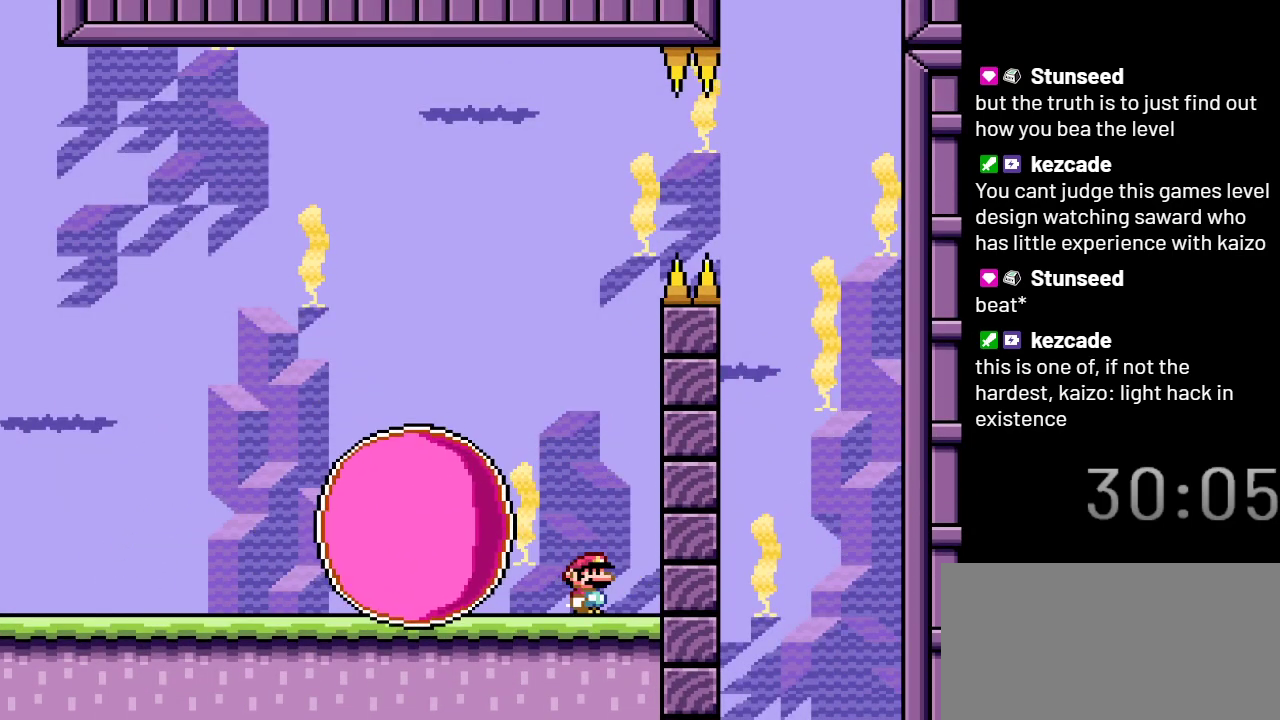
{"buttons": ["X"], "events": [[200, "DPAD_RIGHT", "up"]]}
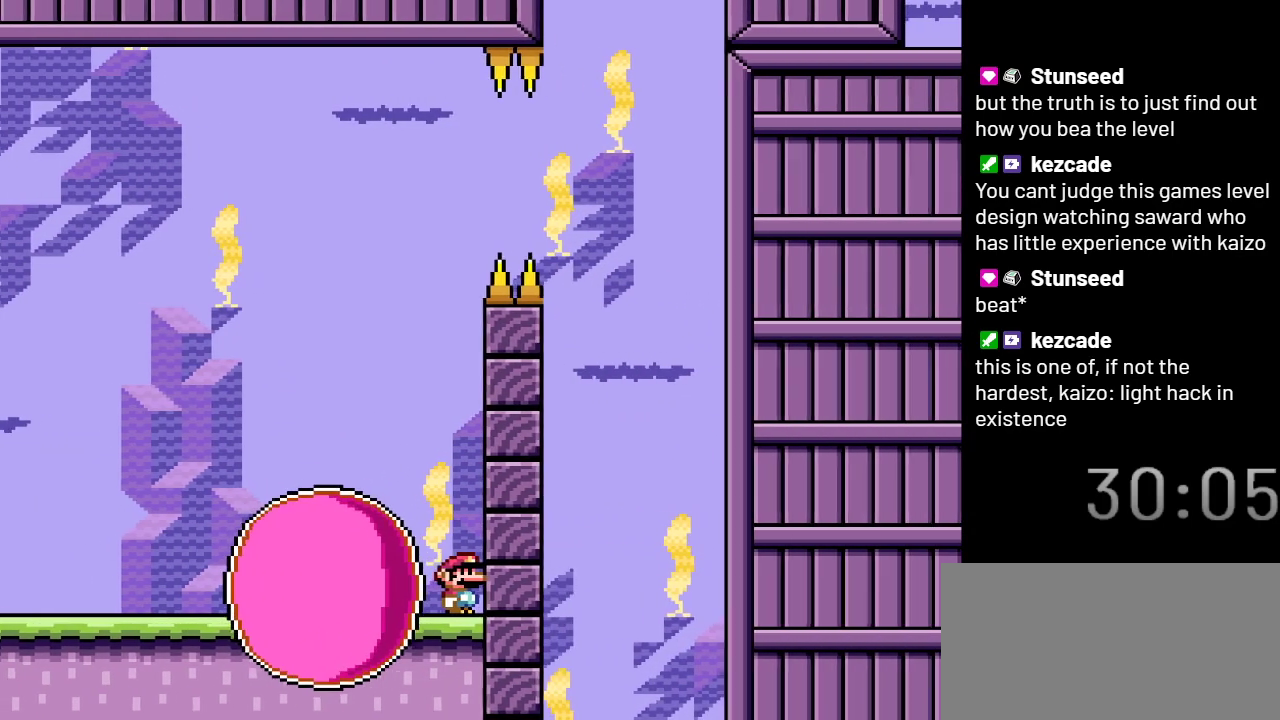
{"buttons": ["A", "X"], "events": [[67, "A", "down"], [317, "DPAD_LEFT", "down"], [450, "DPAD_LEFT", "up"]]}
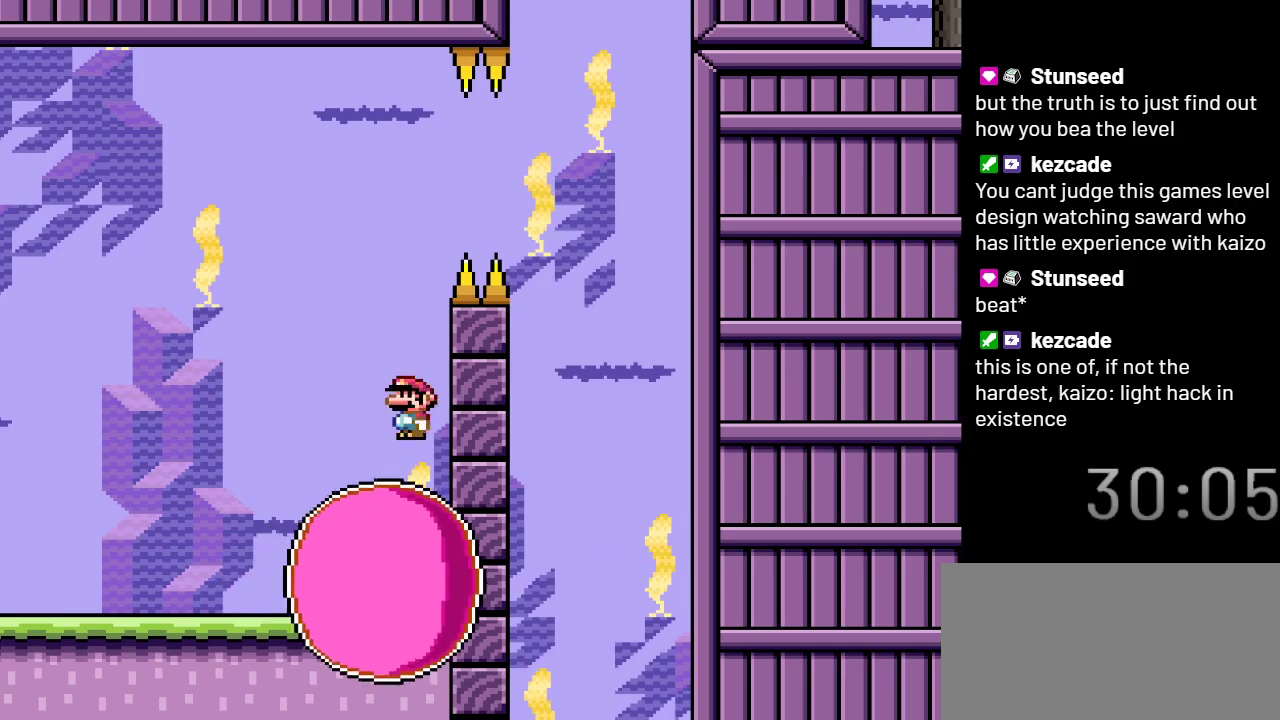
{"buttons": ["X"], "events": [[33, "A", "up"], [317, "DPAD_RIGHT", "down"], [450, "DPAD_RIGHT", "up"]]}
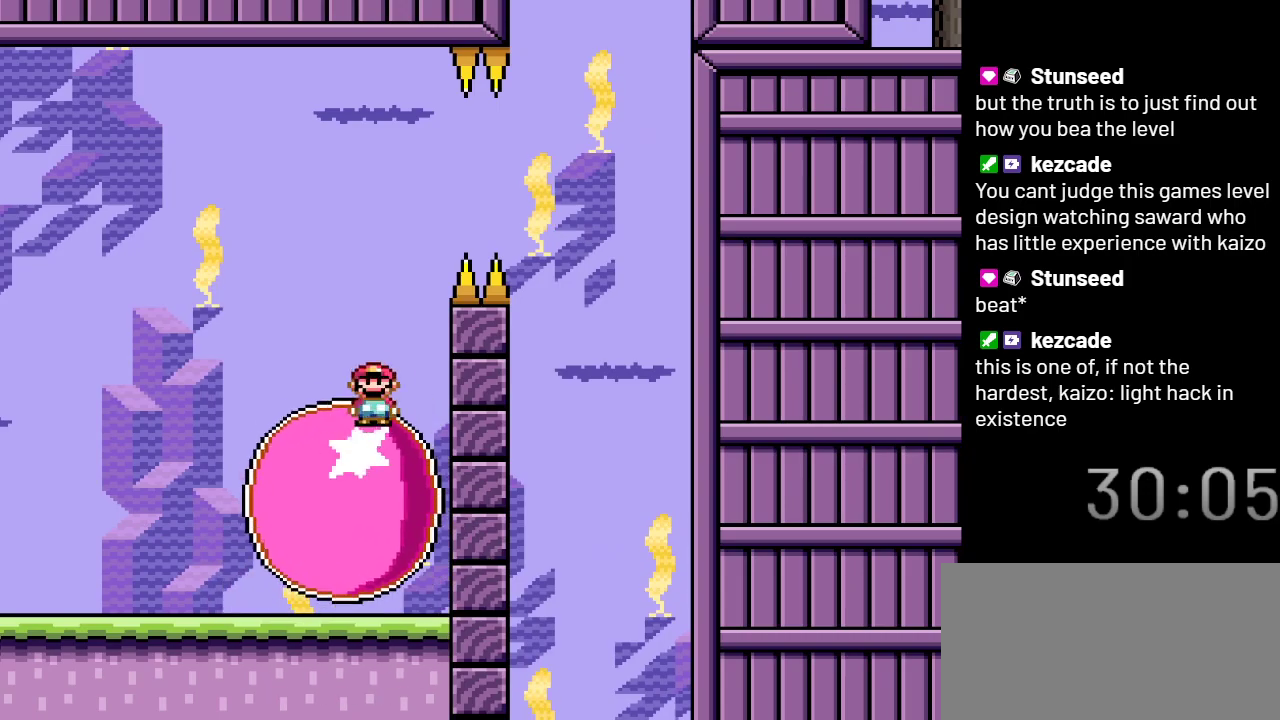
{"buttons": ["X"], "events": [[233, "DPAD_LEFT", "down"], [350, "DPAD_LEFT", "up"]]}
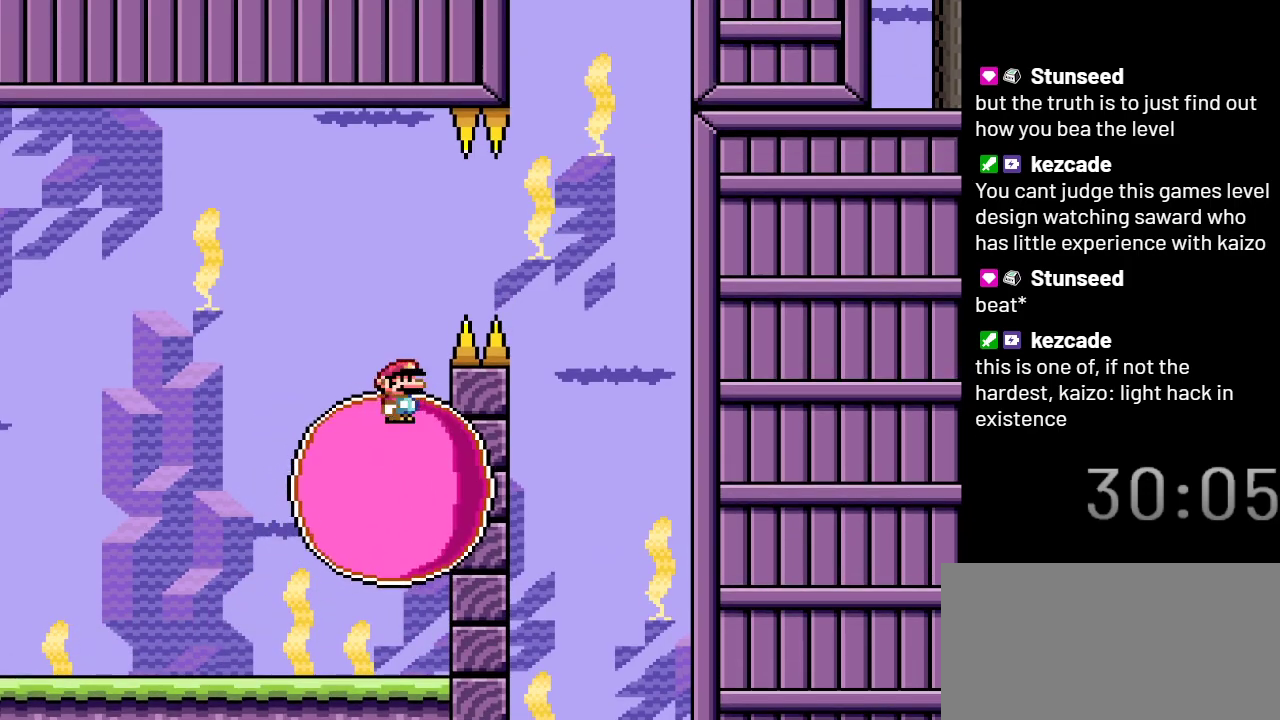
{"buttons": ["X"], "events": [[167, "DPAD_RIGHT", "down"], [283, "DPAD_RIGHT", "up"]]}
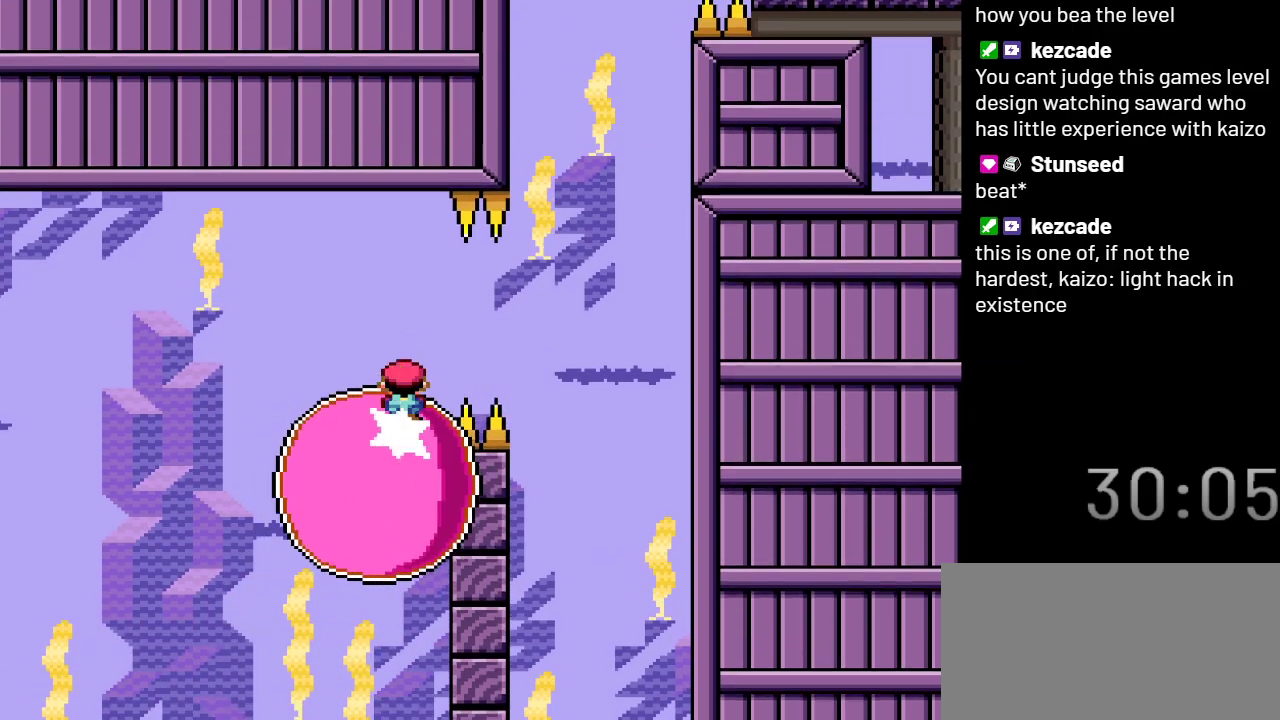
{"buttons": ["X"], "events": []}
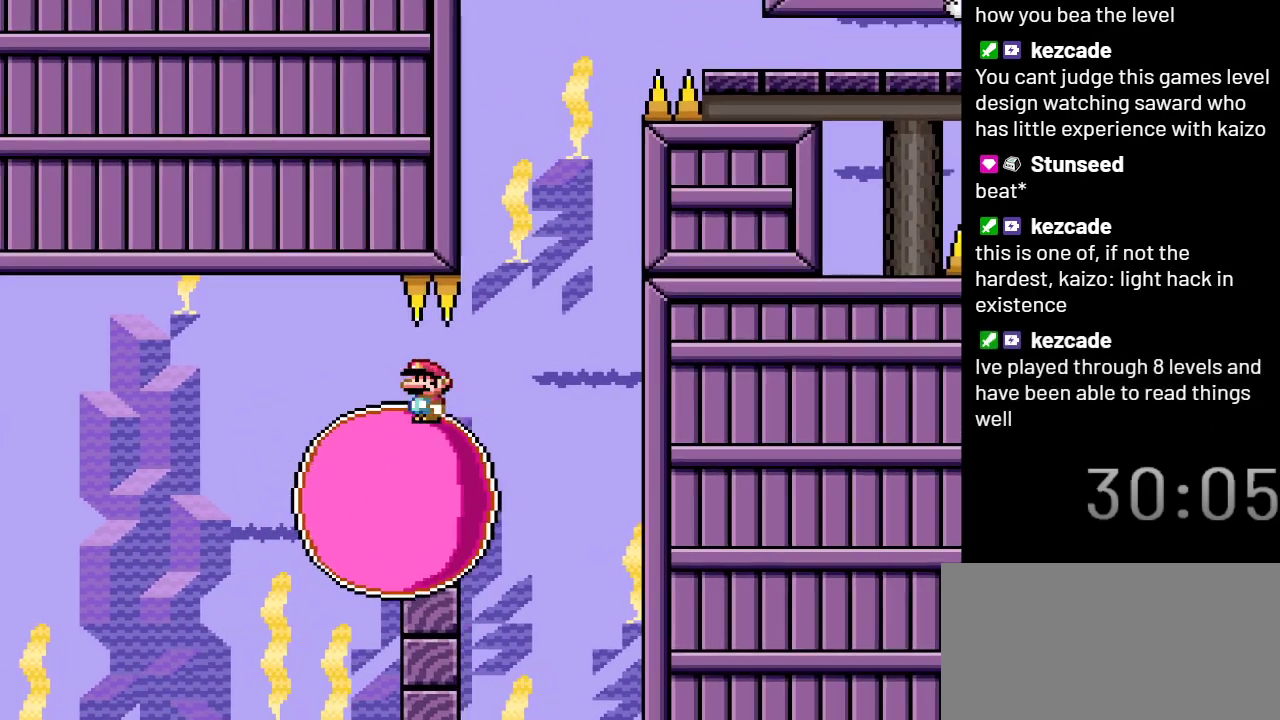
{"buttons": ["X"], "events": []}
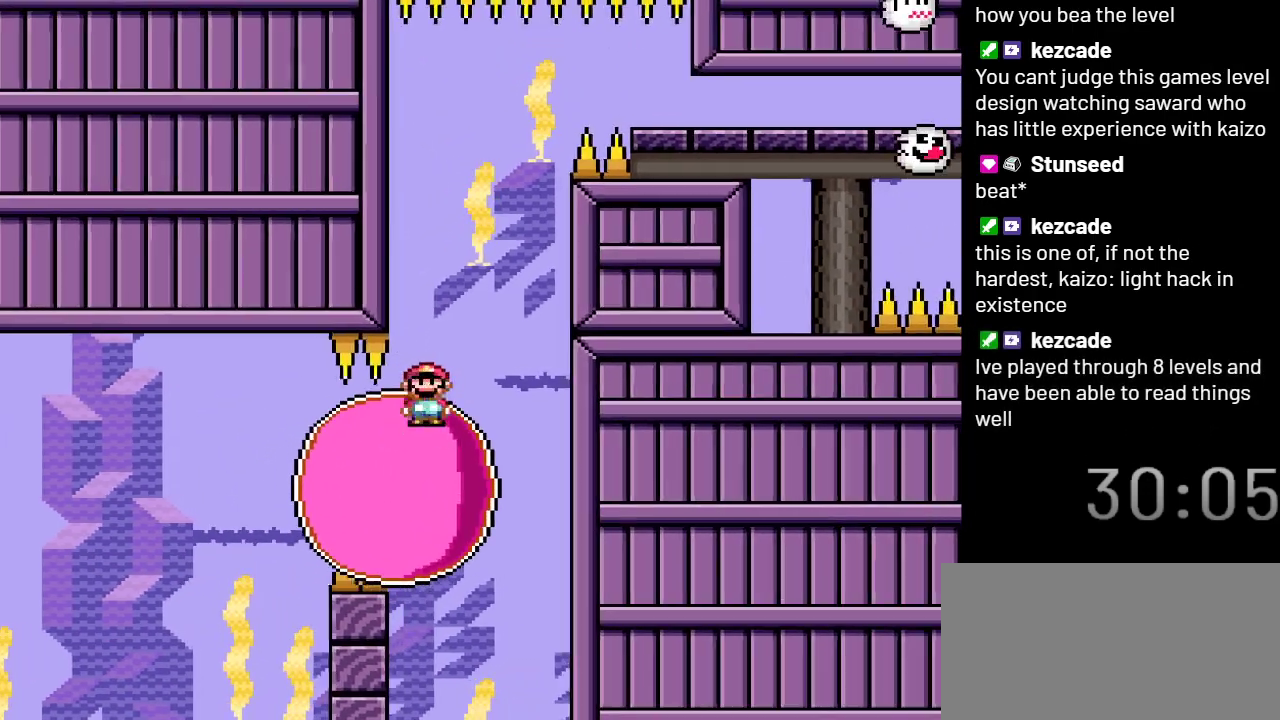
{"buttons": ["X", "DPAD_LEFT"], "events": [[483, "DPAD_LEFT", "down"]]}
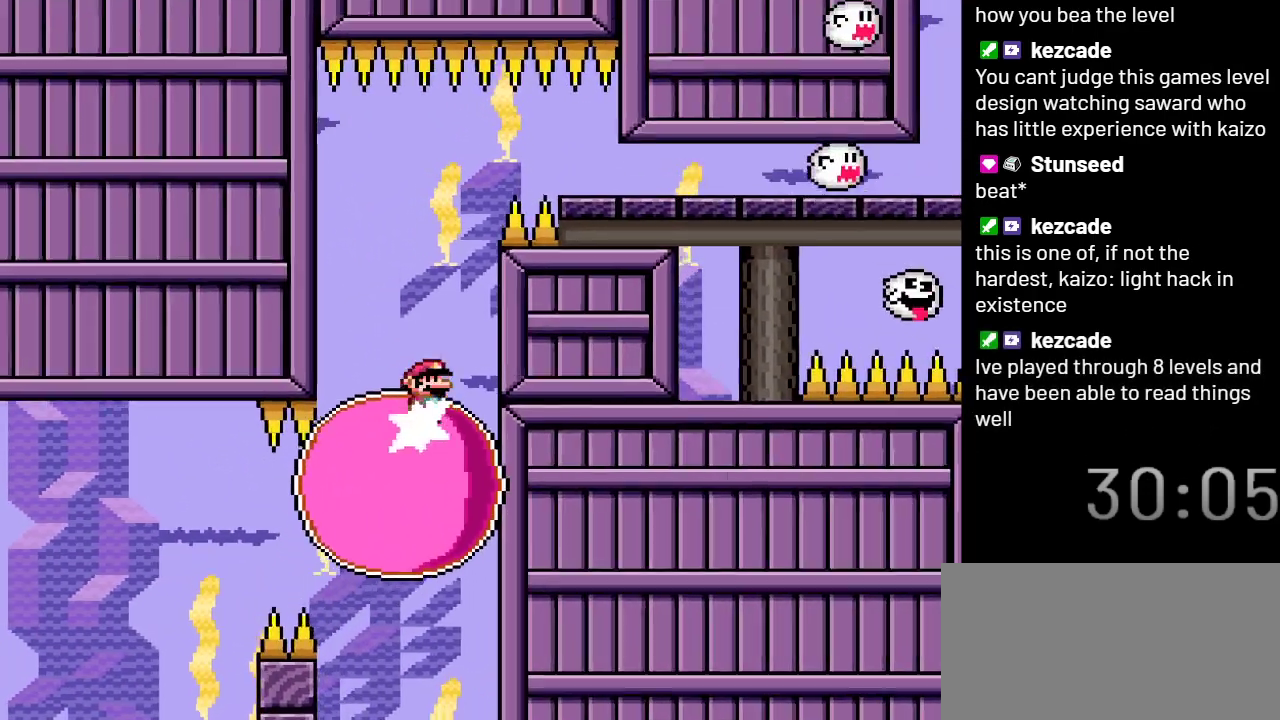
{"buttons": ["X"], "events": [[33, "DPAD_LEFT", "up"]]}
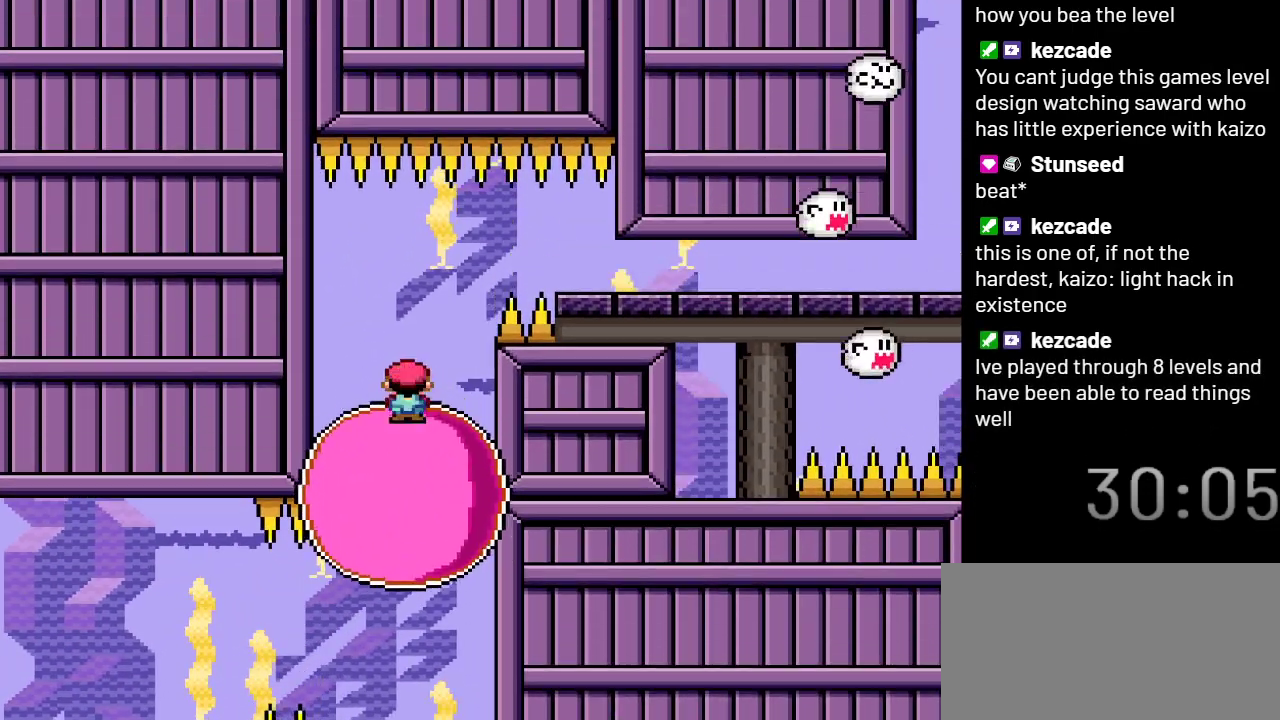
{"buttons": ["A", "X", "DPAD_RIGHT"], "events": [[67, "DPAD_RIGHT", "down"], [133, "DPAD_RIGHT", "up"], [417, "A", "down"], [417, "DPAD_RIGHT", "down"]]}
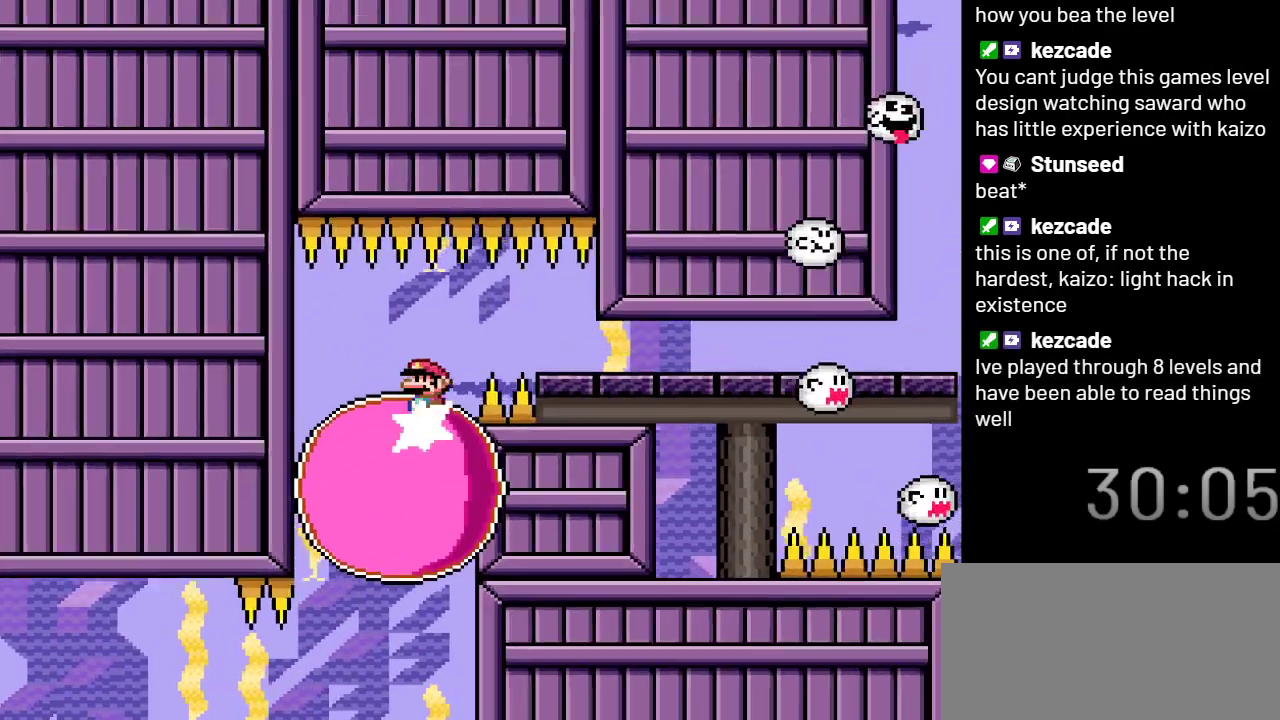
{"buttons": ["X"], "events": [[200, "A", "up"], [383, "DPAD_RIGHT", "up"]]}
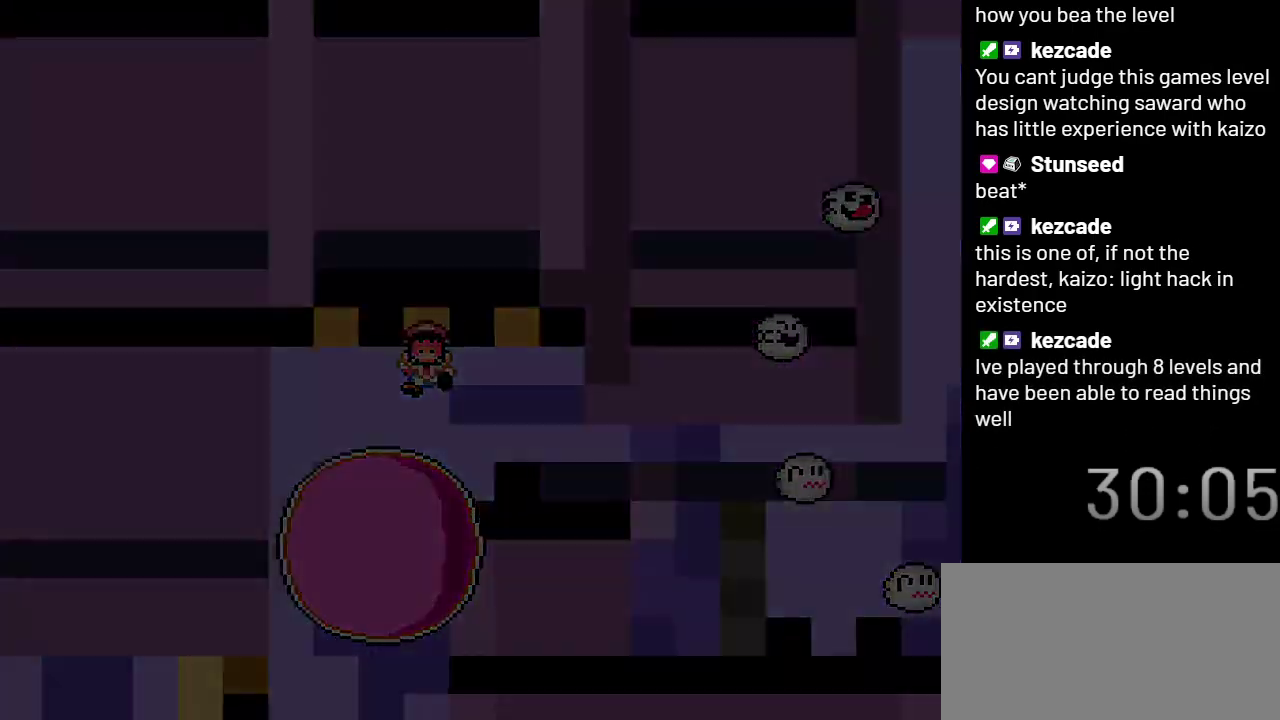
{"buttons": ["X"], "events": []}
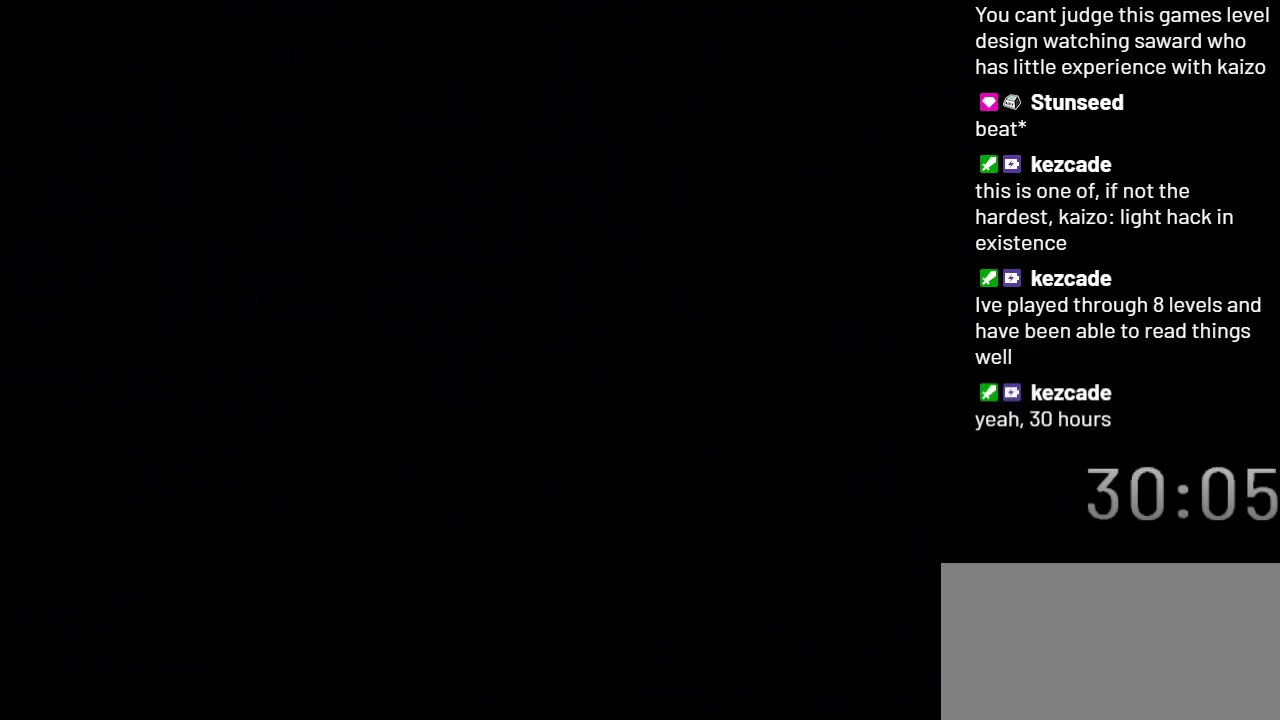
{"buttons": ["X"], "events": []}